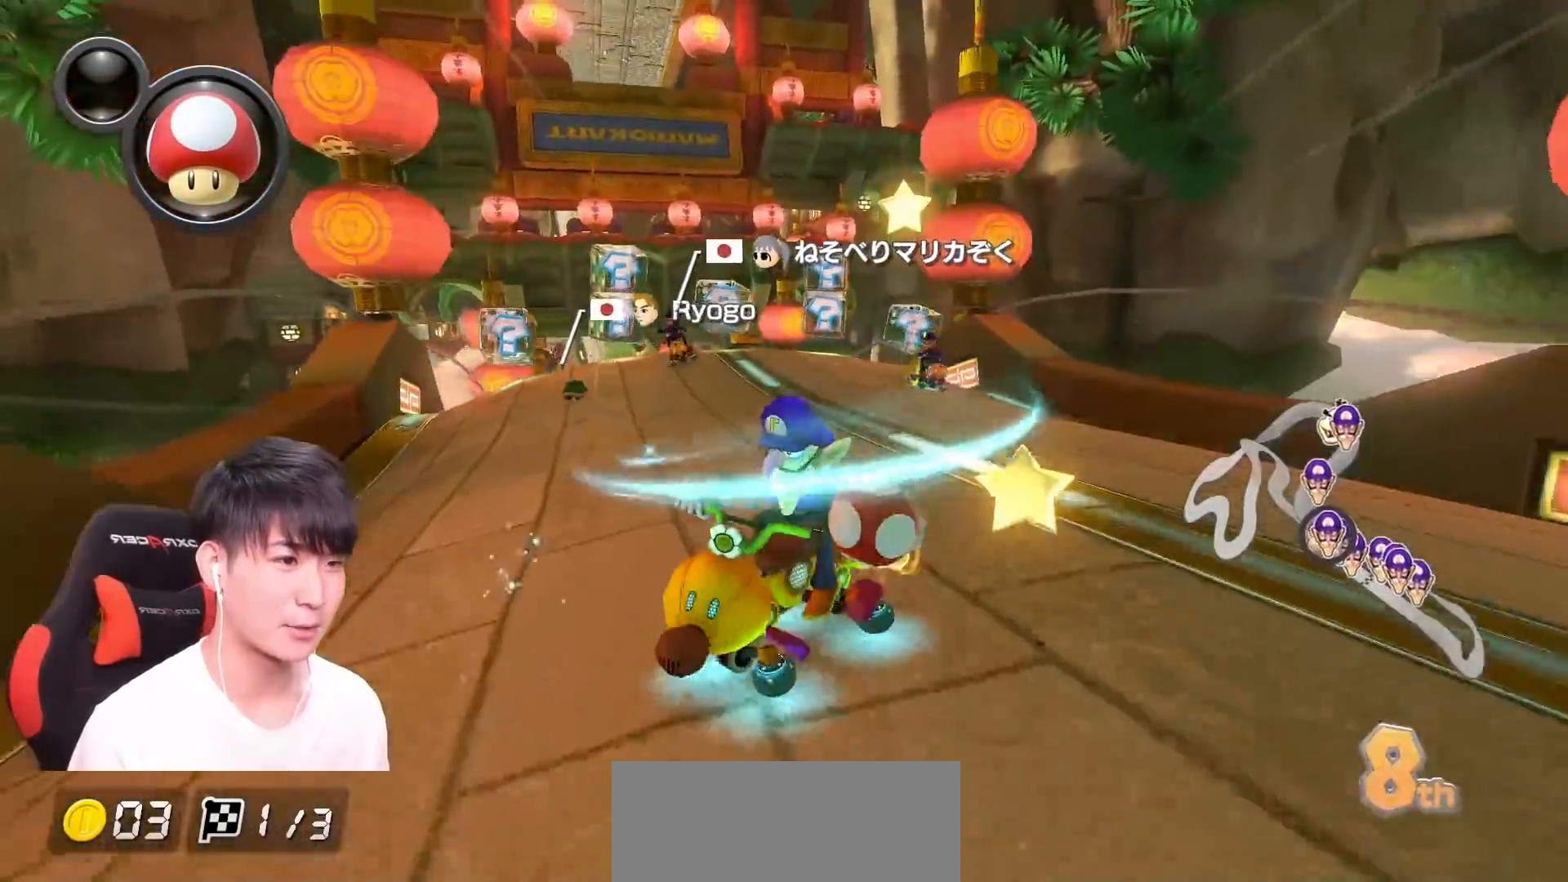
Gameplay with a controller (Nintendo layout); each line is a JSON object with the inputs held at the frame after it. "events" lists button and stick changes between this image and that frame as [ms after this image, input, new state], when the widget could be followed in between. Not read: DPAD_DOWN DPAD_LEFT DPAD_RIGHT HOME L2 L3 R2 R3 SELECT START right_stick.
{"buttons": ["B", "R1"], "left_stick": "up-right"}
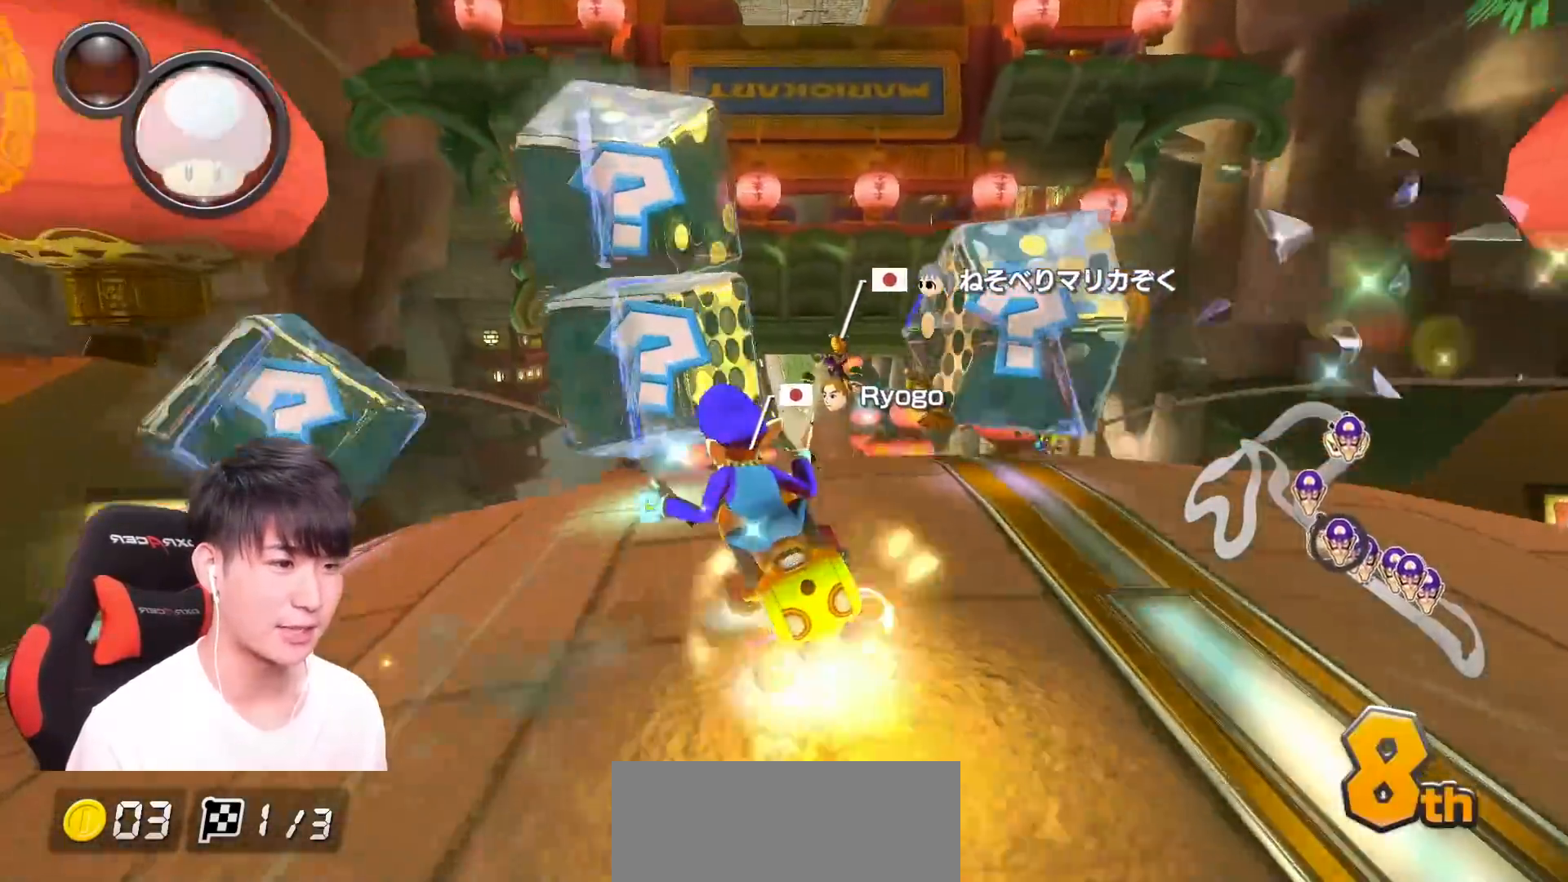
{"buttons": ["A"], "left_stick": "right", "events": [[133, "R1", "up"], [417, "left_stick", "right"], [467, "A", "down"], [484, "B", "up"]]}
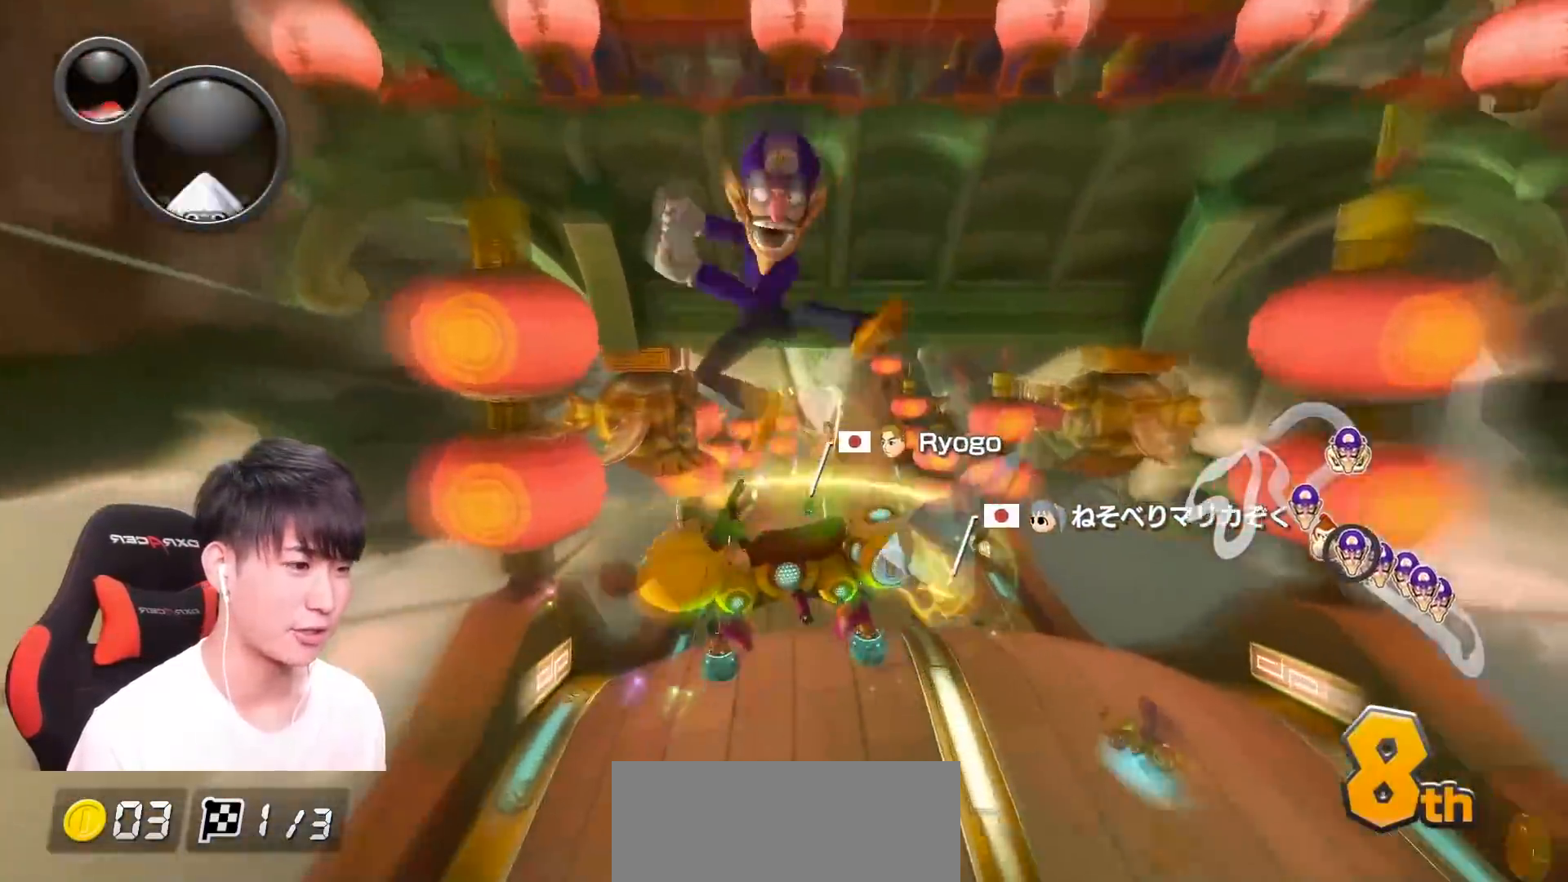
{"buttons": ["A"], "left_stick": "right", "events": [[134, "left_stick", "center"], [317, "left_stick", "right"]]}
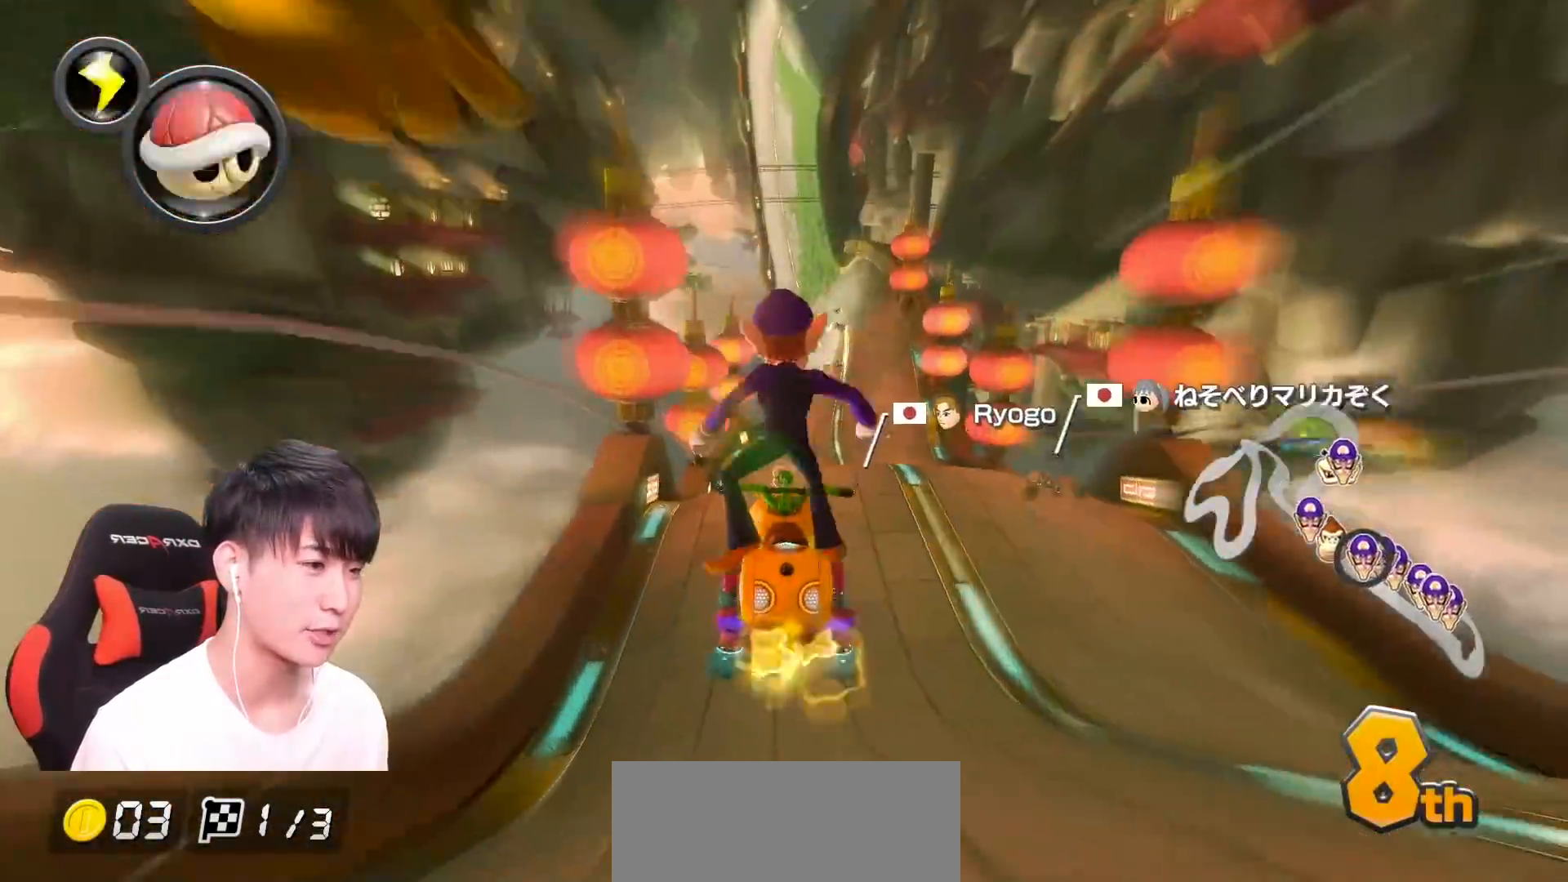
{"buttons": ["A"], "left_stick": "up", "events": [[183, "L1", "down"], [183, "X", "down"], [217, "left_stick", "up"], [267, "X", "up"], [267, "left_stick", "center"], [300, "L1", "up"], [484, "left_stick", "up"]]}
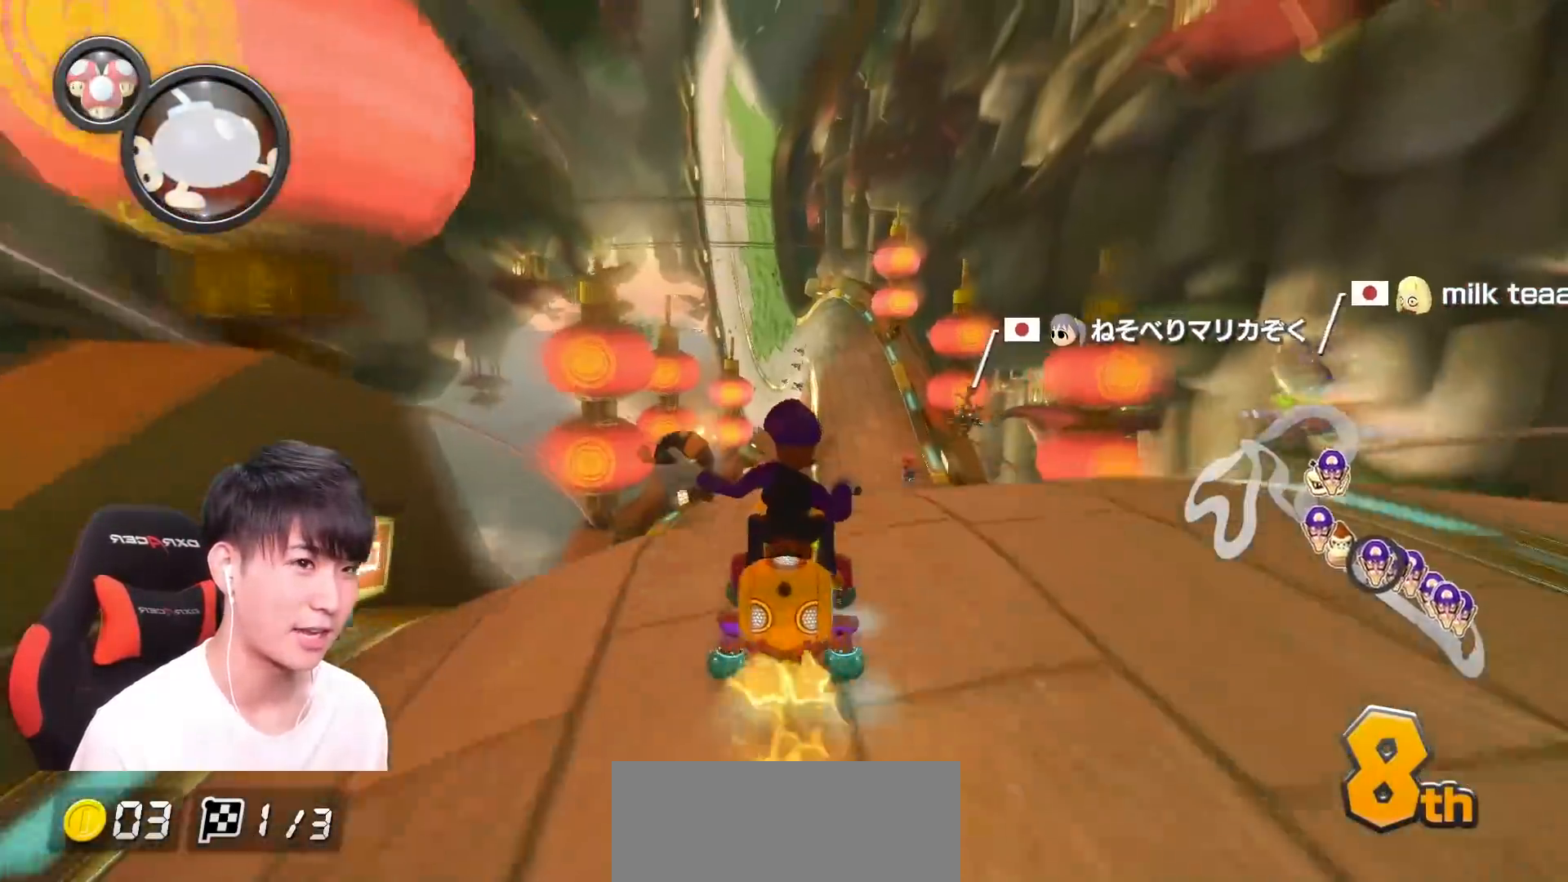
{"buttons": ["A"], "left_stick": "up-right", "events": [[34, "R1", "down"], [250, "R1", "up"], [317, "L1", "down"], [434, "left_stick", "up-right"], [467, "L1", "up"]]}
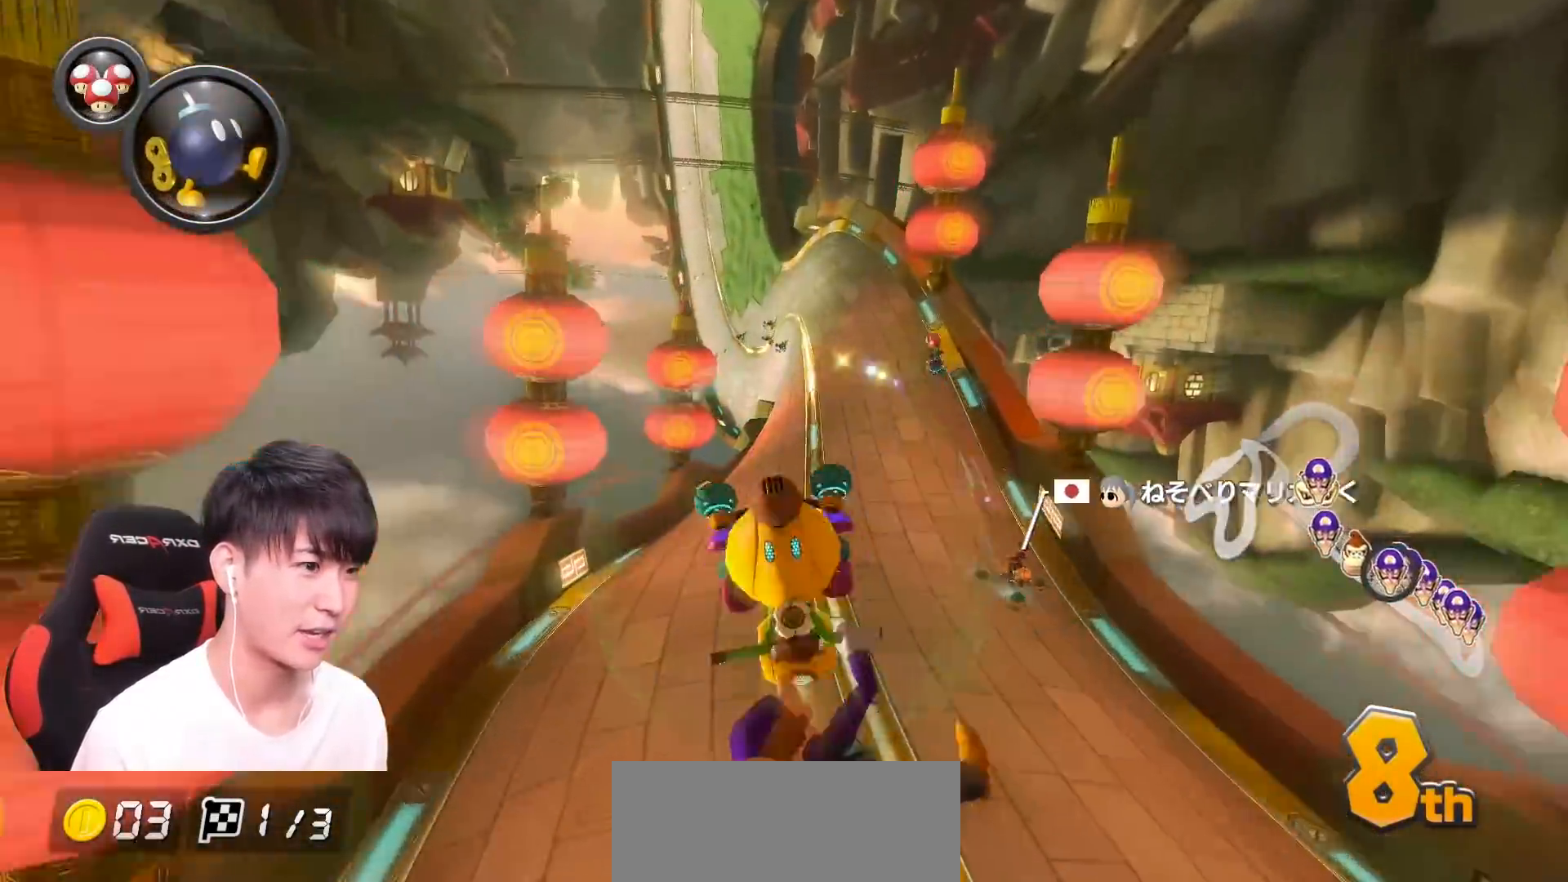
{"buttons": ["A"], "left_stick": "center", "events": [[383, "Y", "down"], [434, "Y", "up"], [434, "left_stick", "center"]]}
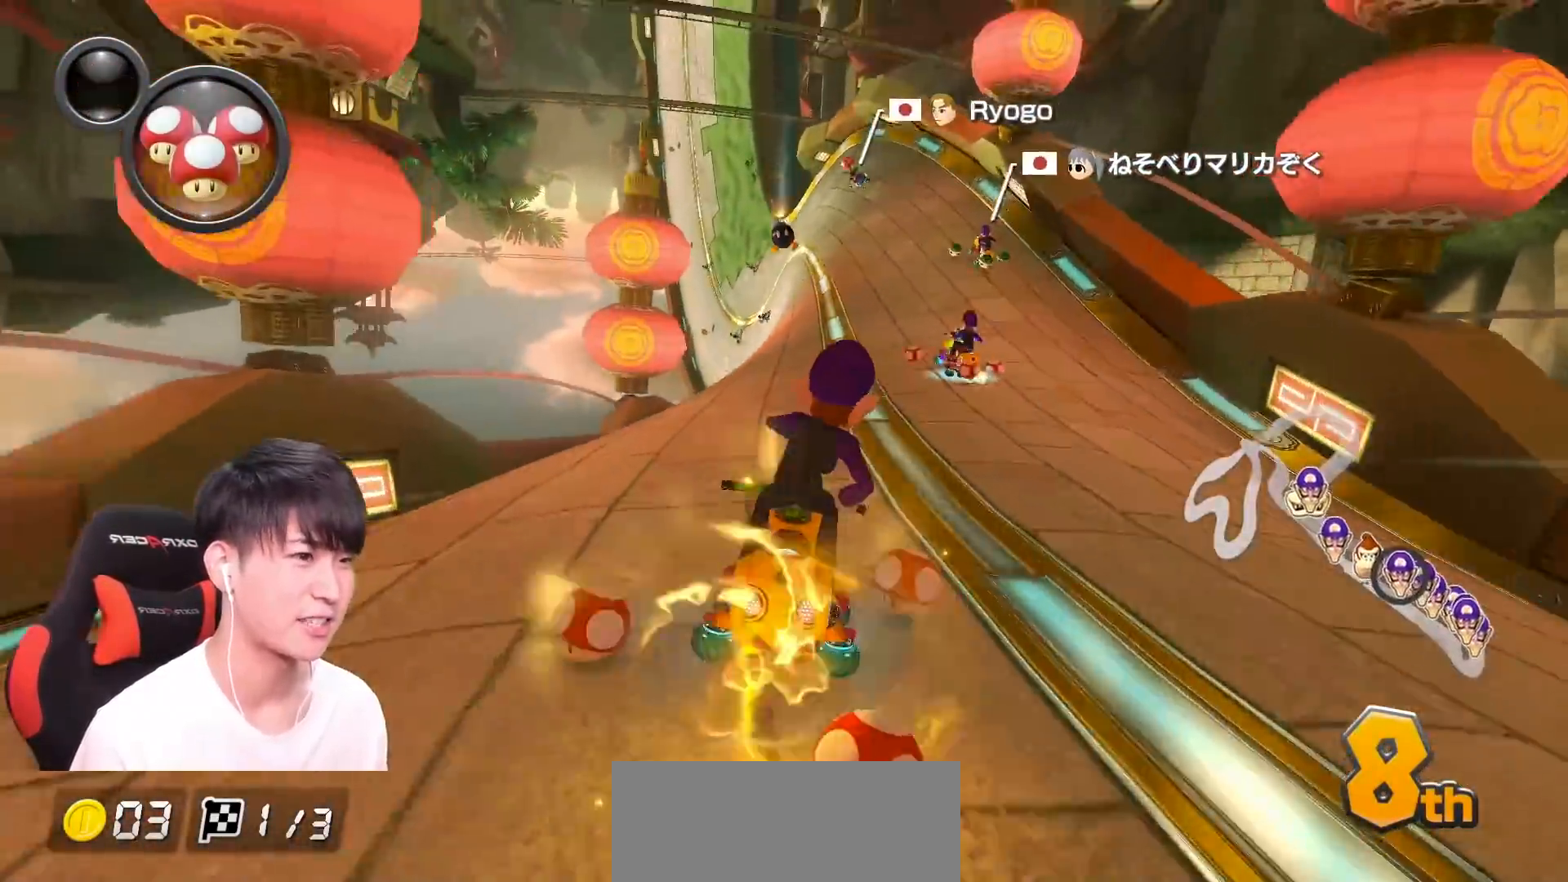
{"buttons": ["A"], "left_stick": "right", "events": [[50, "left_stick", "right"], [184, "left_stick", "left"], [417, "left_stick", "right"]]}
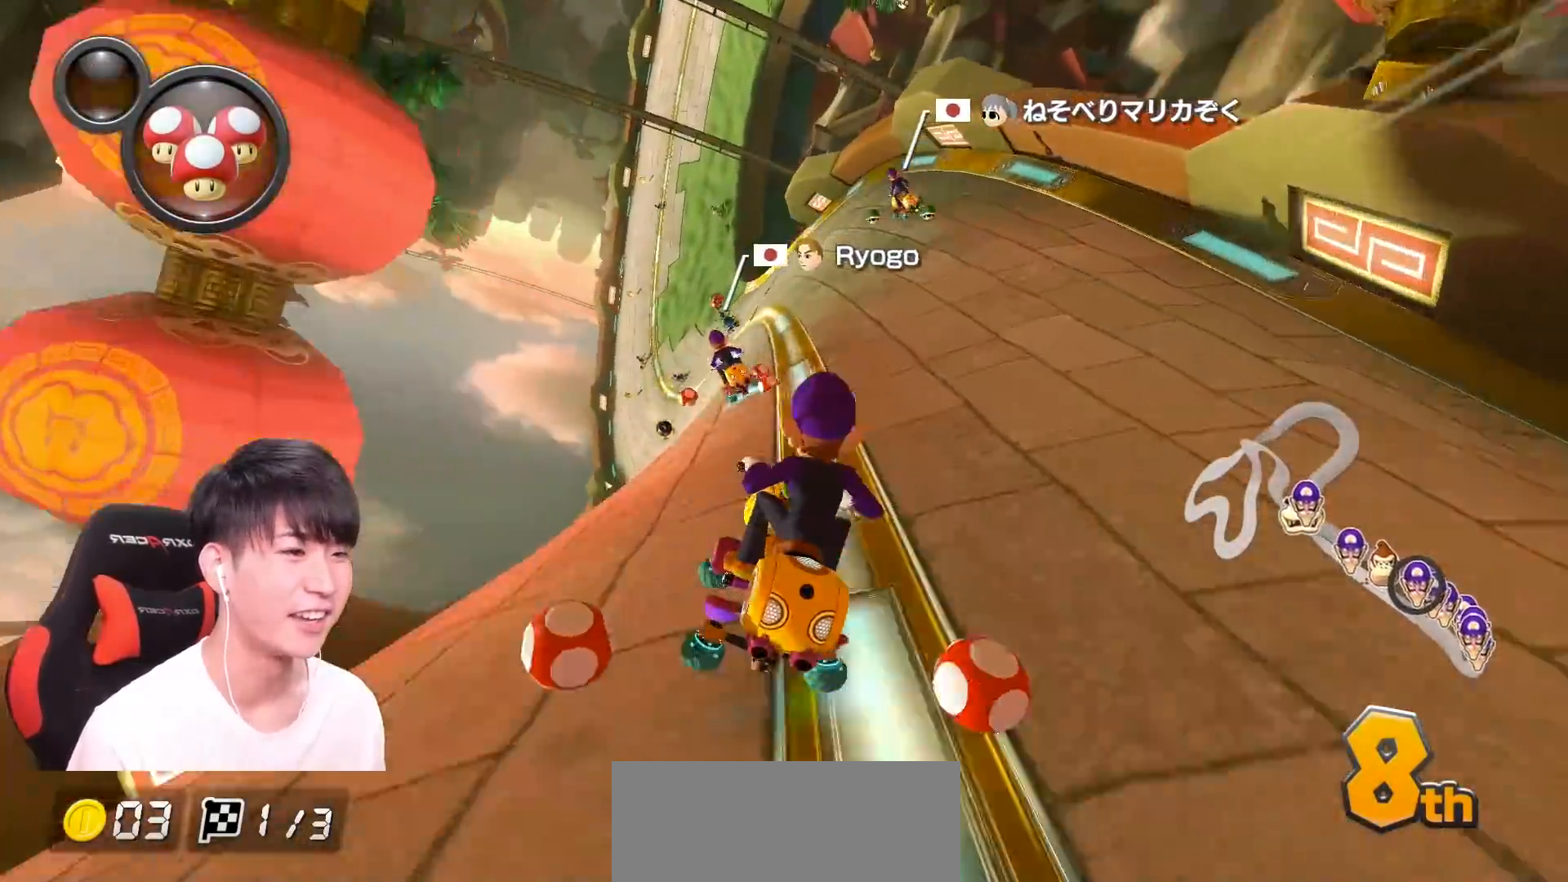
{"buttons": ["A"], "left_stick": "center"}
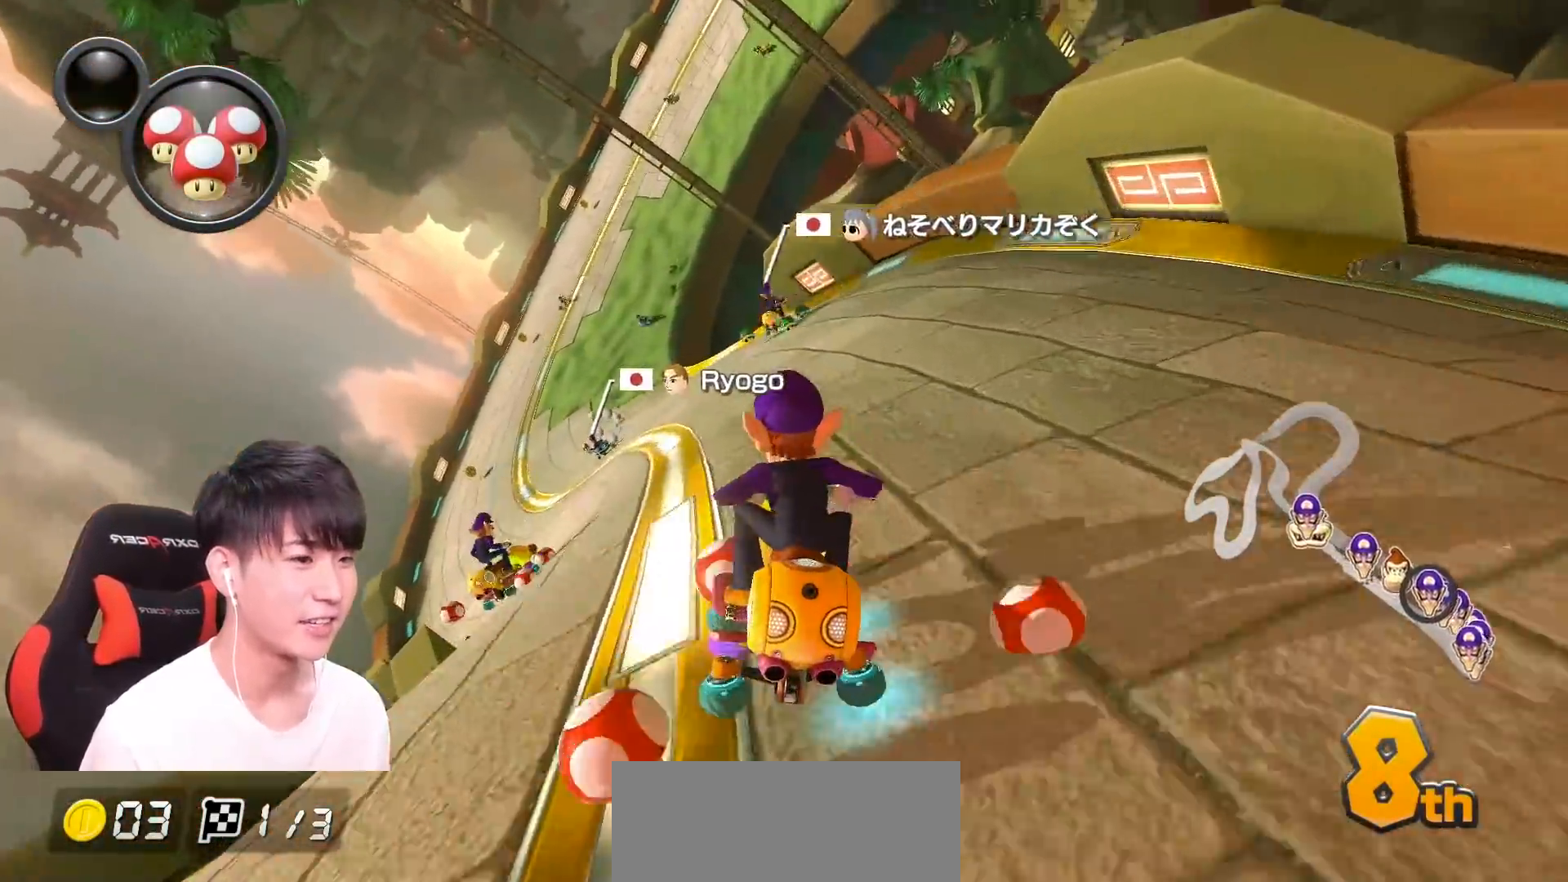
{"buttons": ["A", "R1"], "left_stick": "right", "events": [[250, "R1", "down"], [384, "left_stick", "right"]]}
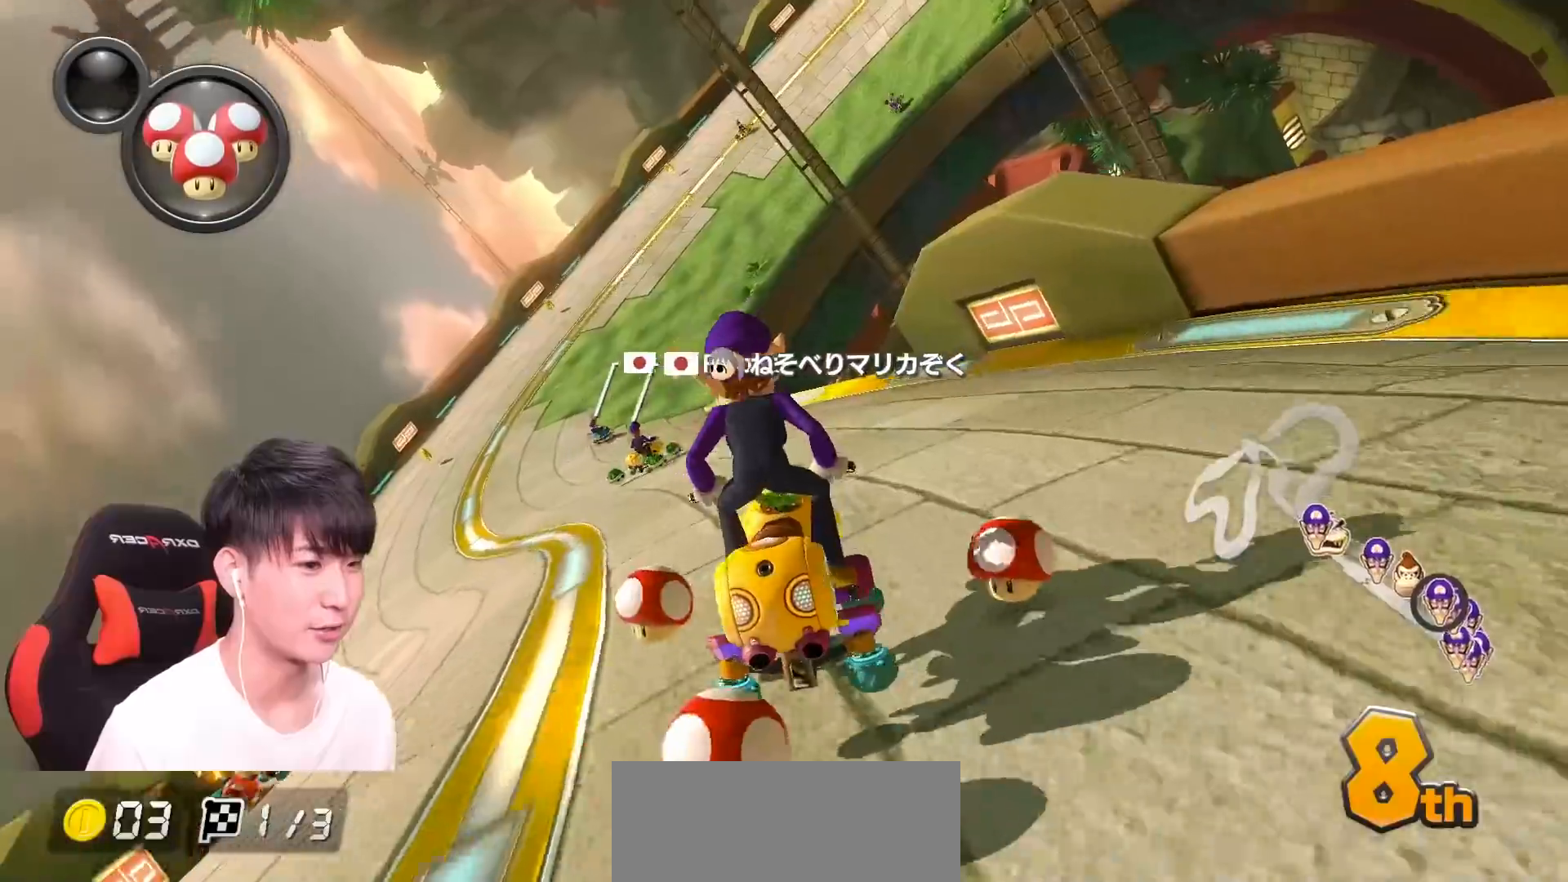
{"buttons": ["A", "R1"], "left_stick": "left", "events": [[133, "left_stick", "left"]]}
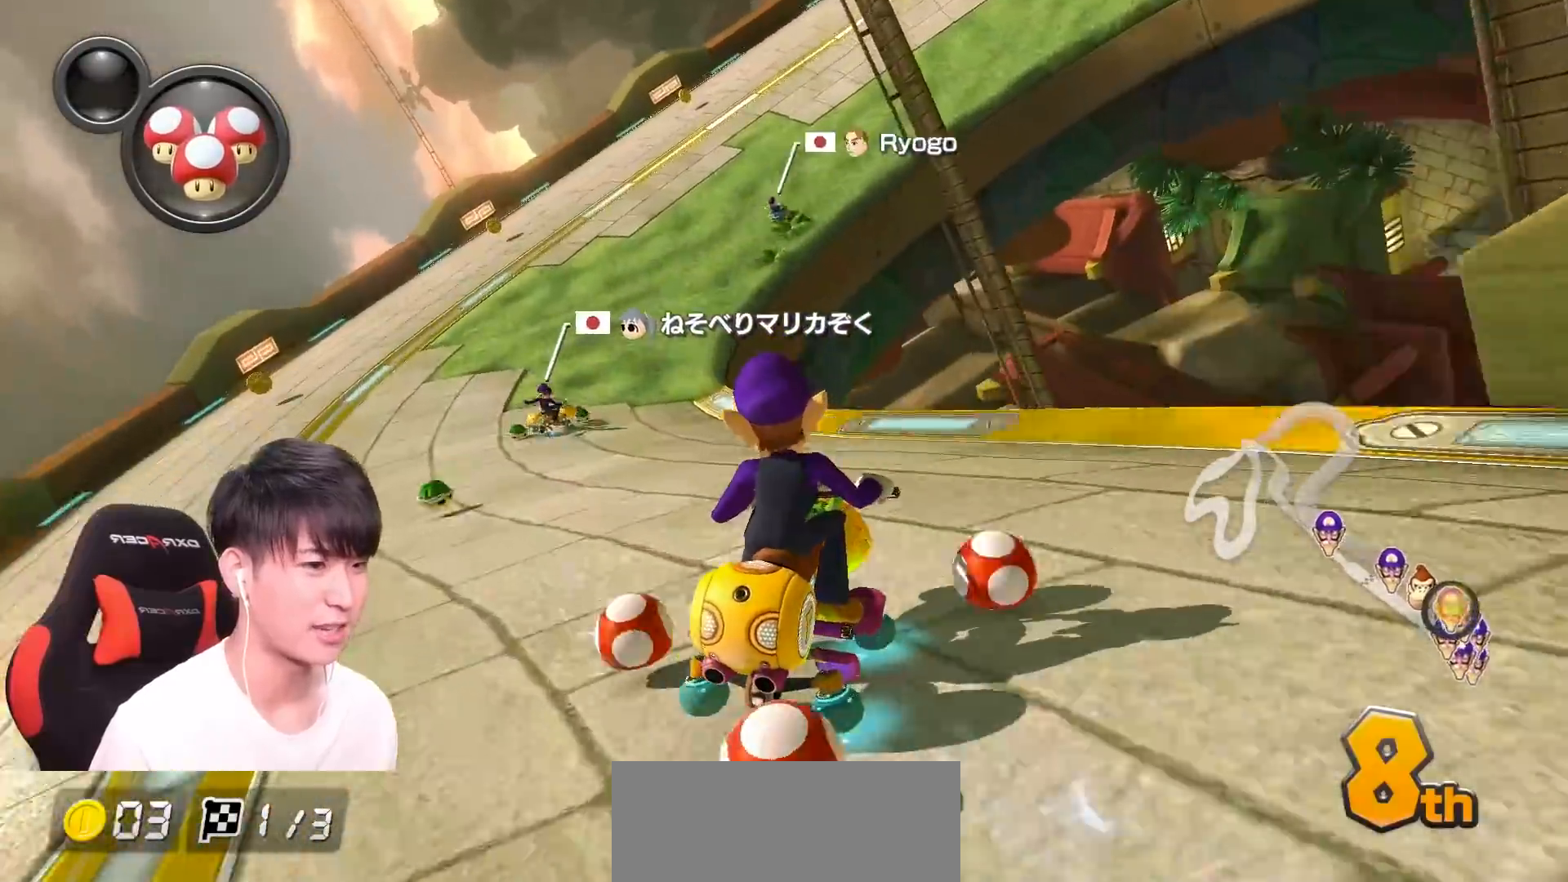
{"buttons": ["A", "R1"], "left_stick": "right", "events": [[217, "left_stick", "right"], [367, "left_stick", "center"], [451, "left_stick", "right"]]}
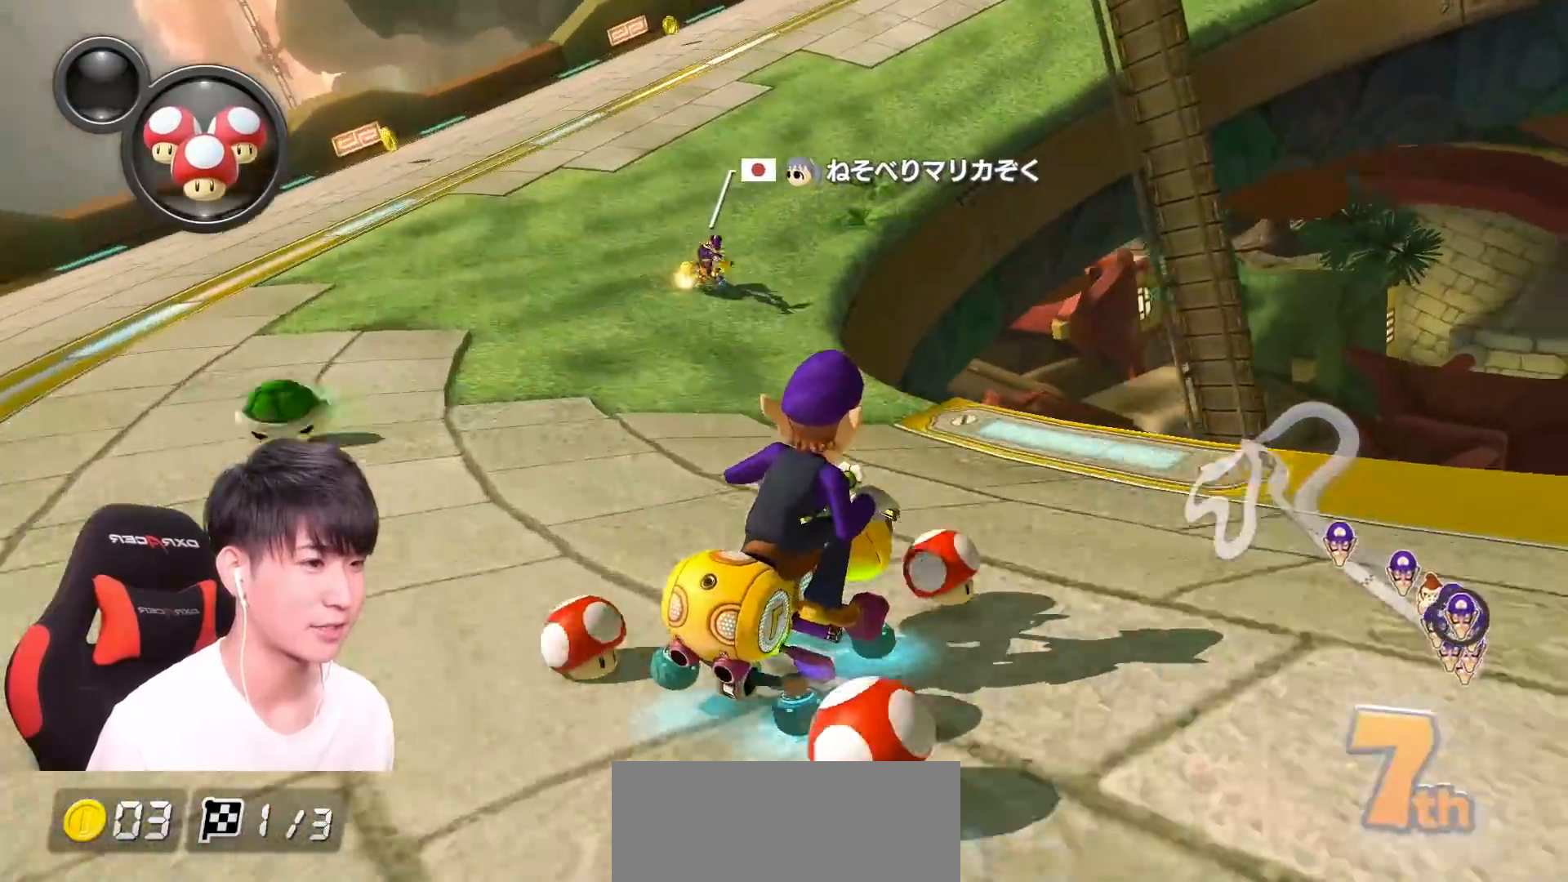
{"buttons": ["A", "R1"], "left_stick": "right", "events": [[16, "L1", "down"], [133, "L1", "up"]]}
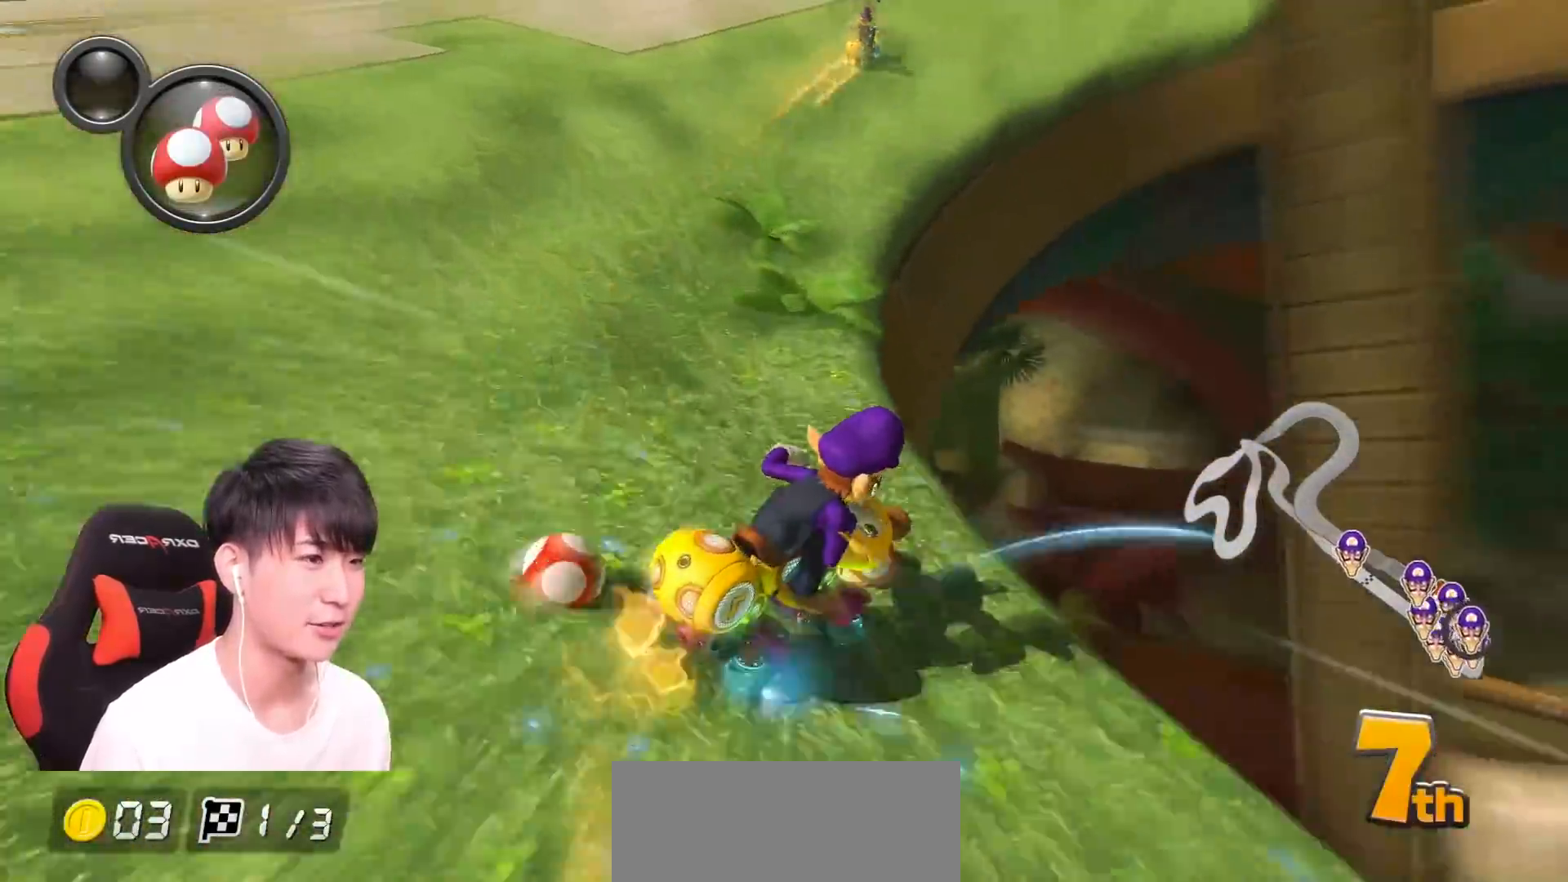
{"buttons": ["A", "R1"], "left_stick": "up-right", "events": [[284, "left_stick", "up-right"]]}
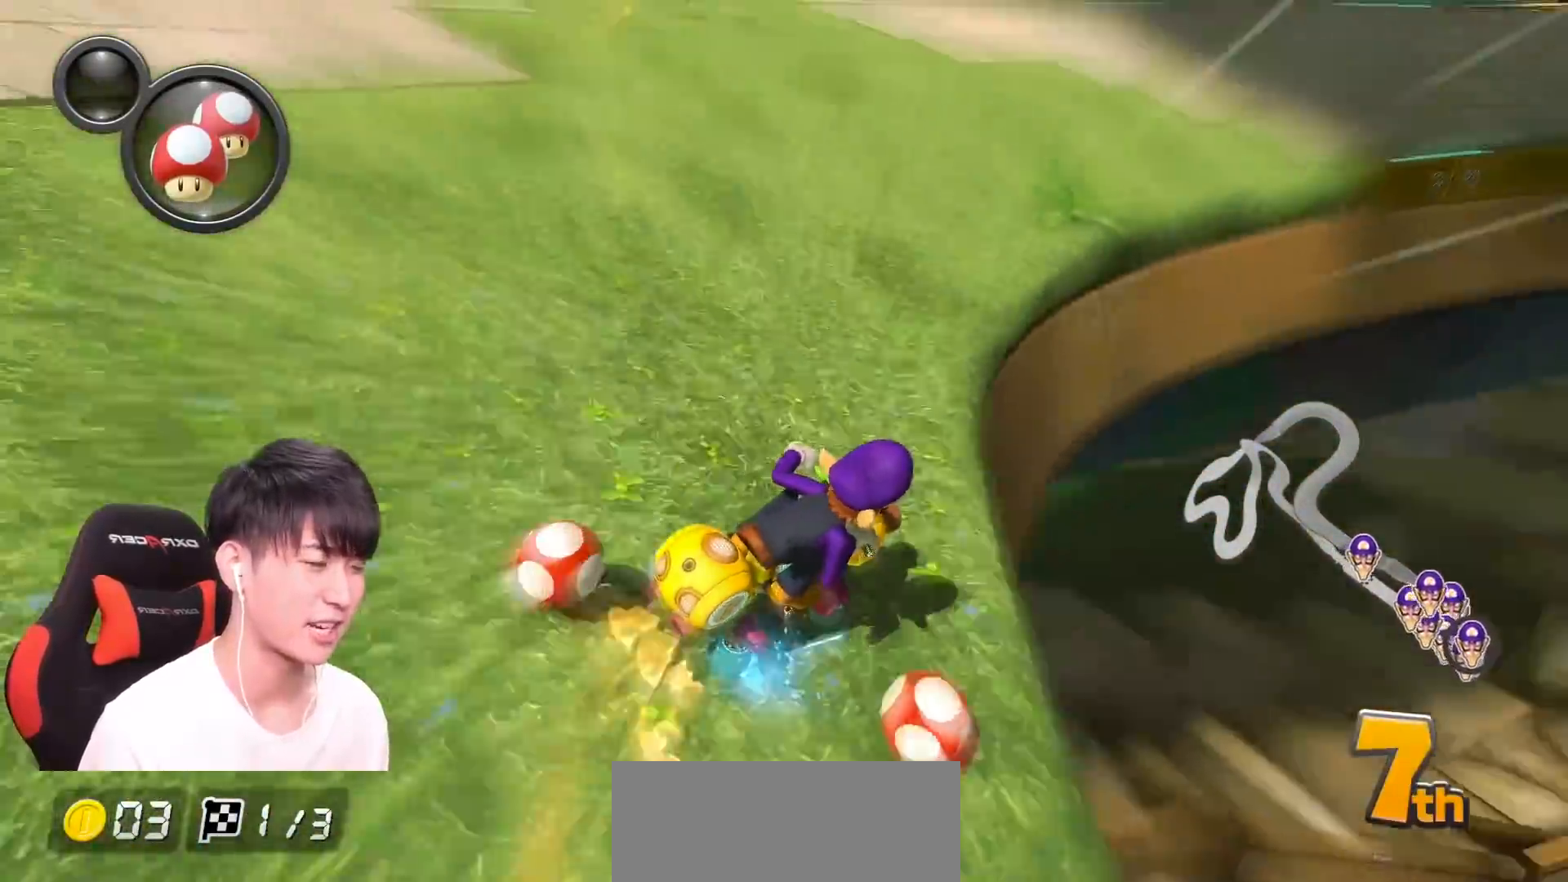
{"buttons": ["A", "R1"], "left_stick": "up-right", "events": []}
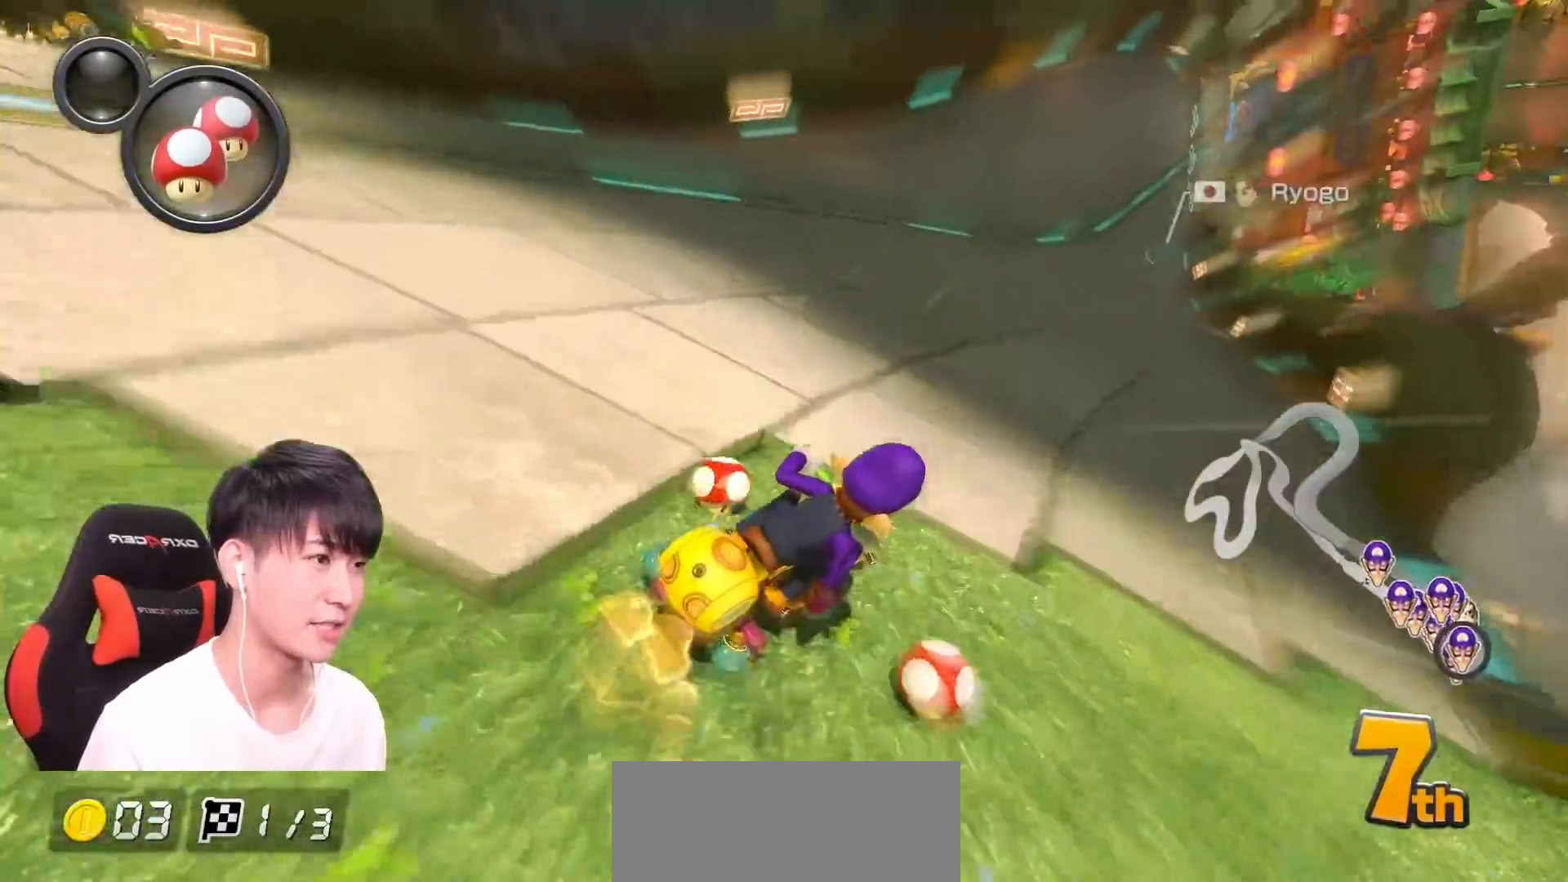
{"buttons": ["A"], "left_stick": "left", "events": [[317, "R1", "up"], [334, "left_stick", "left"], [401, "R1", "down"], [501, "R1", "up"]]}
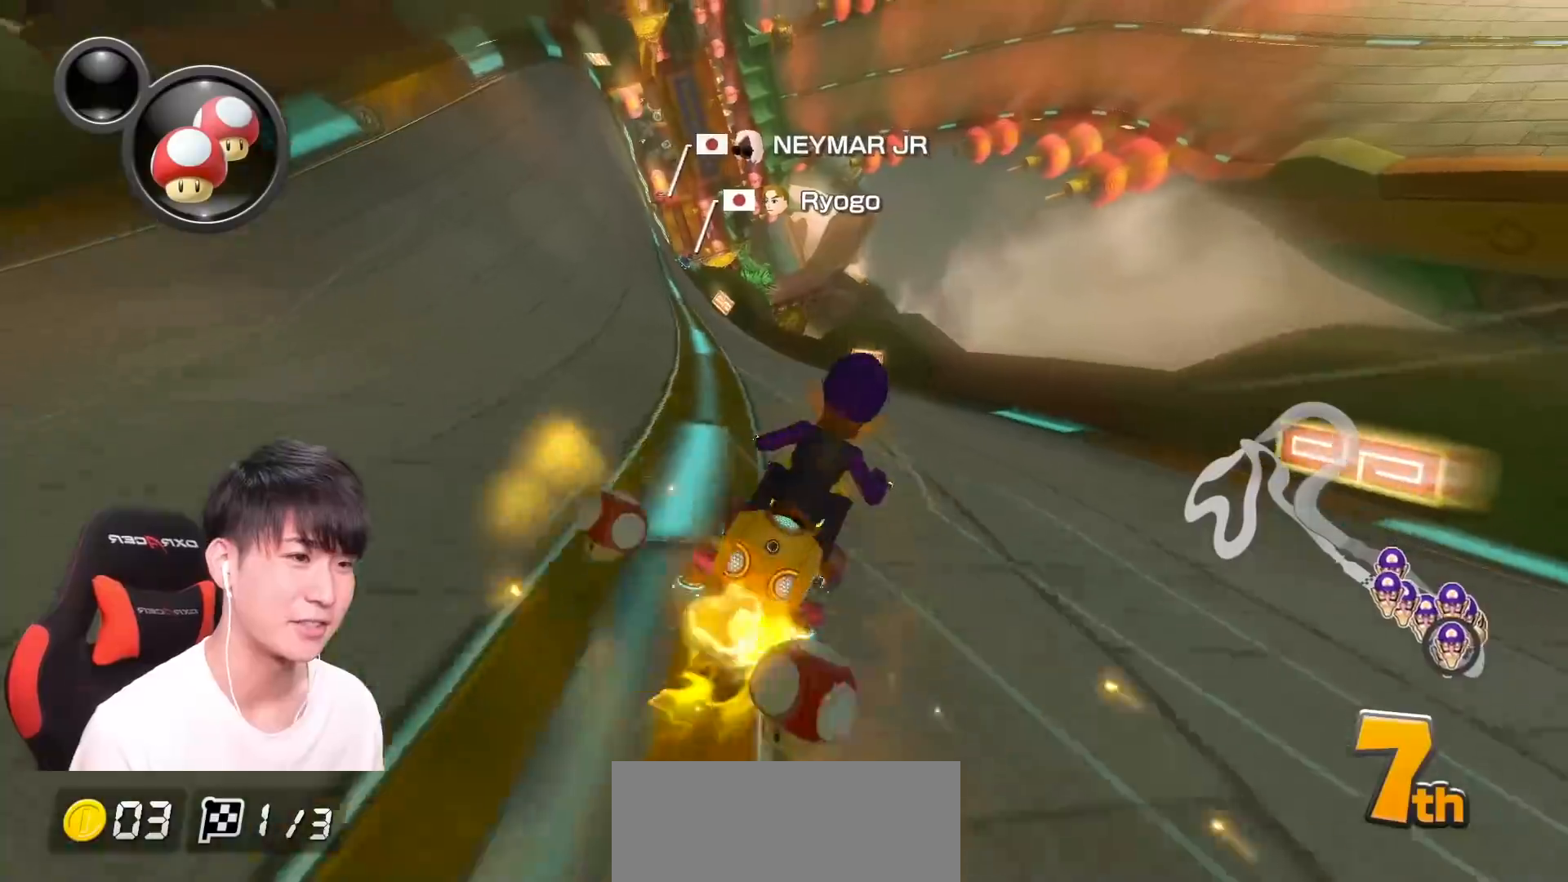
{"buttons": ["A"], "left_stick": "center", "events": [[350, "left_stick", "center"]]}
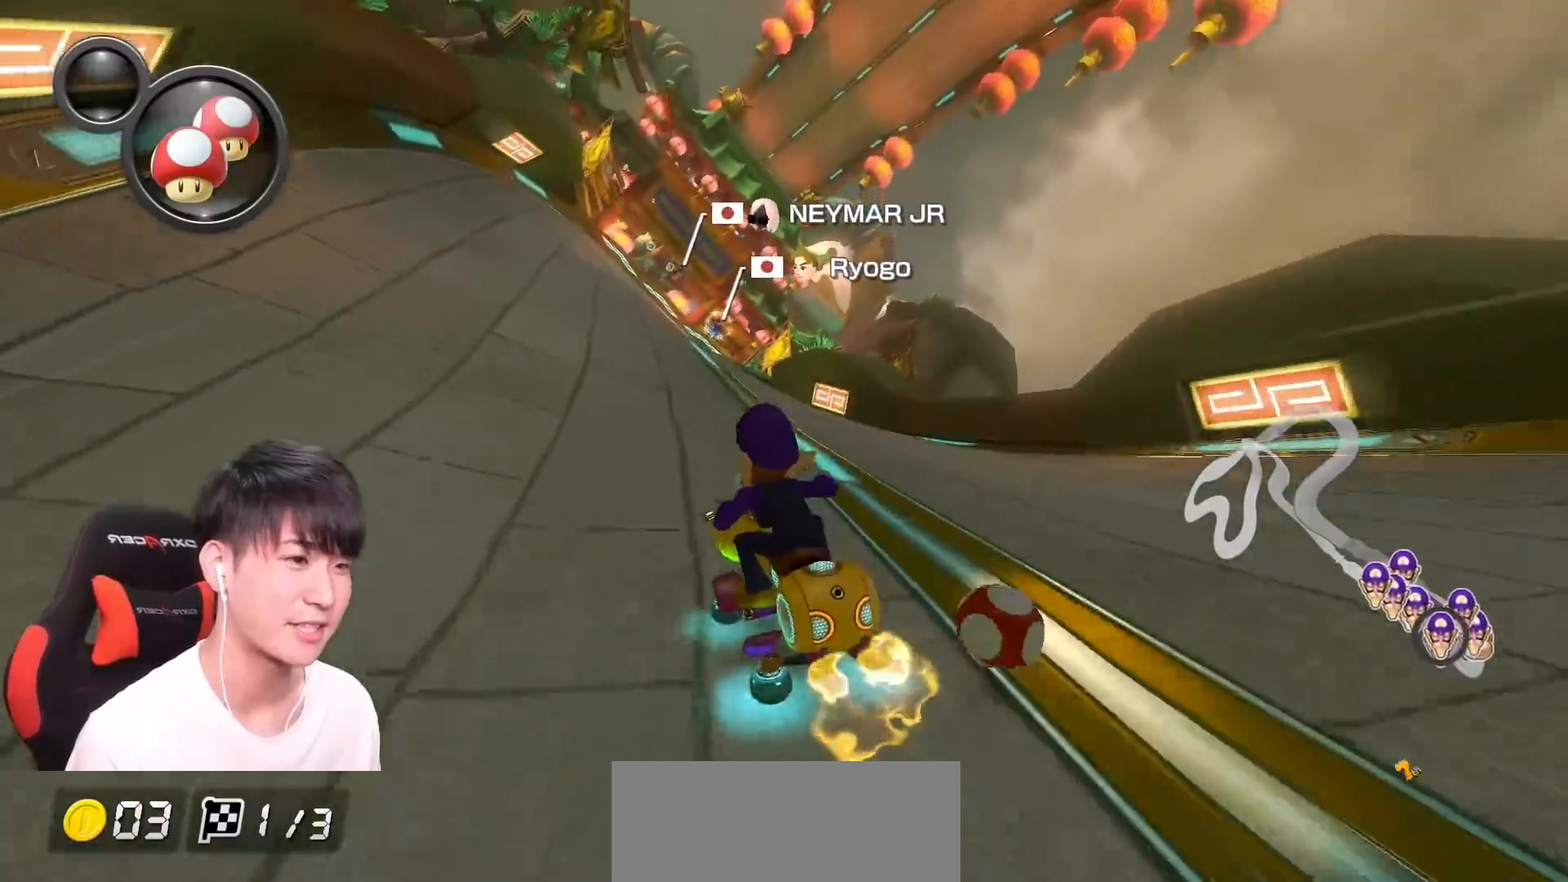
{"buttons": ["A", "X"], "left_stick": "center", "events": [[117, "left_stick", "right"], [217, "left_stick", "center"], [467, "X", "down"]]}
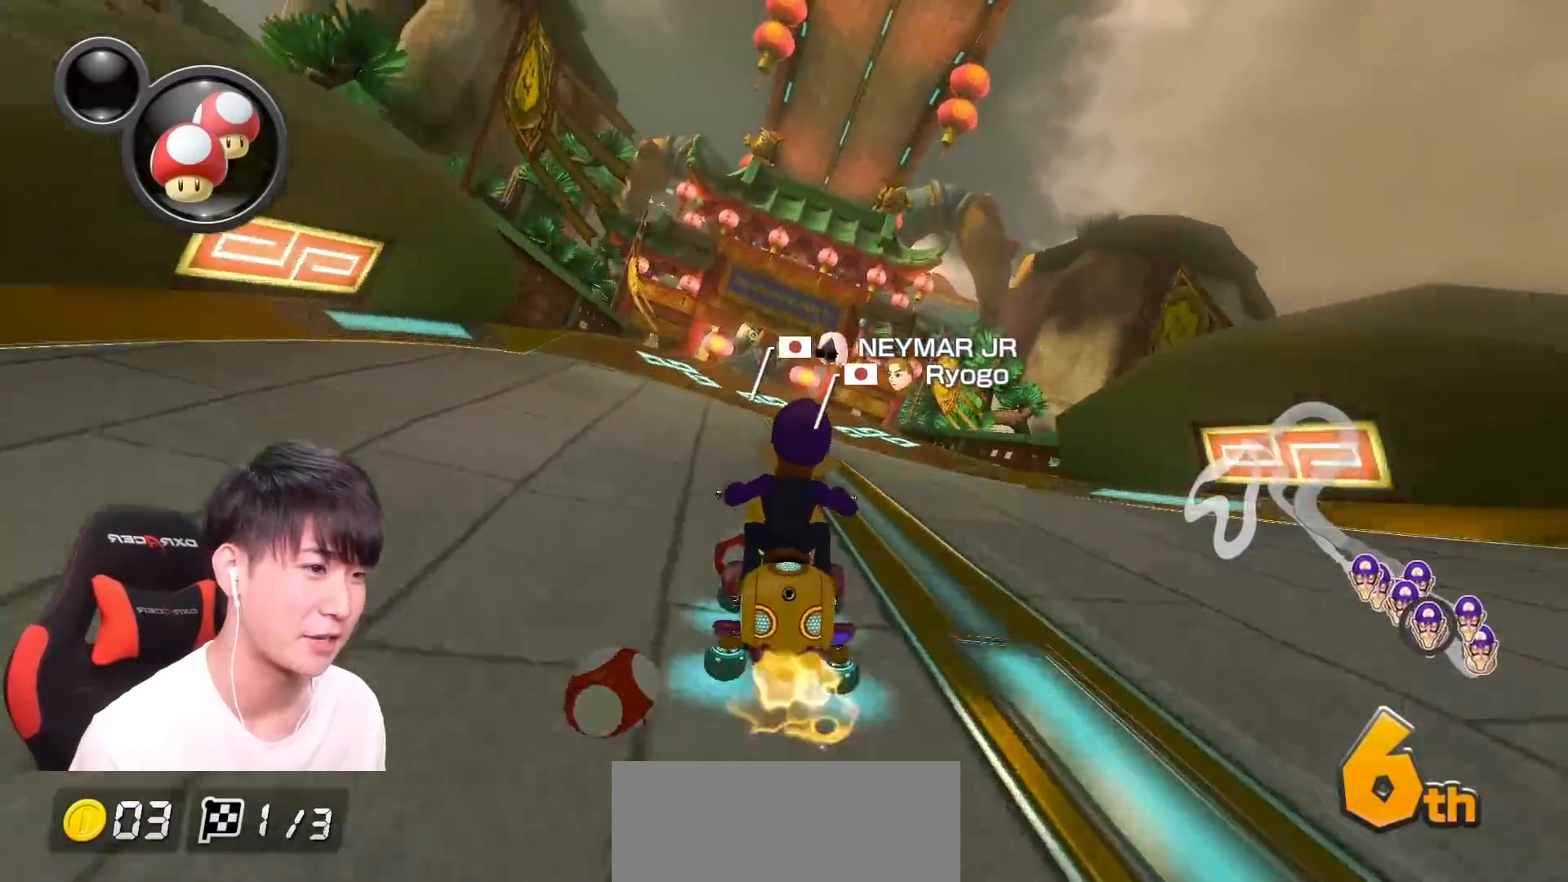
{"buttons": ["A", "R1"], "left_stick": "down", "events": [[66, "left_stick", "down"], [100, "X", "up"], [183, "left_stick", "center"], [350, "left_stick", "down"], [400, "R1", "down"]]}
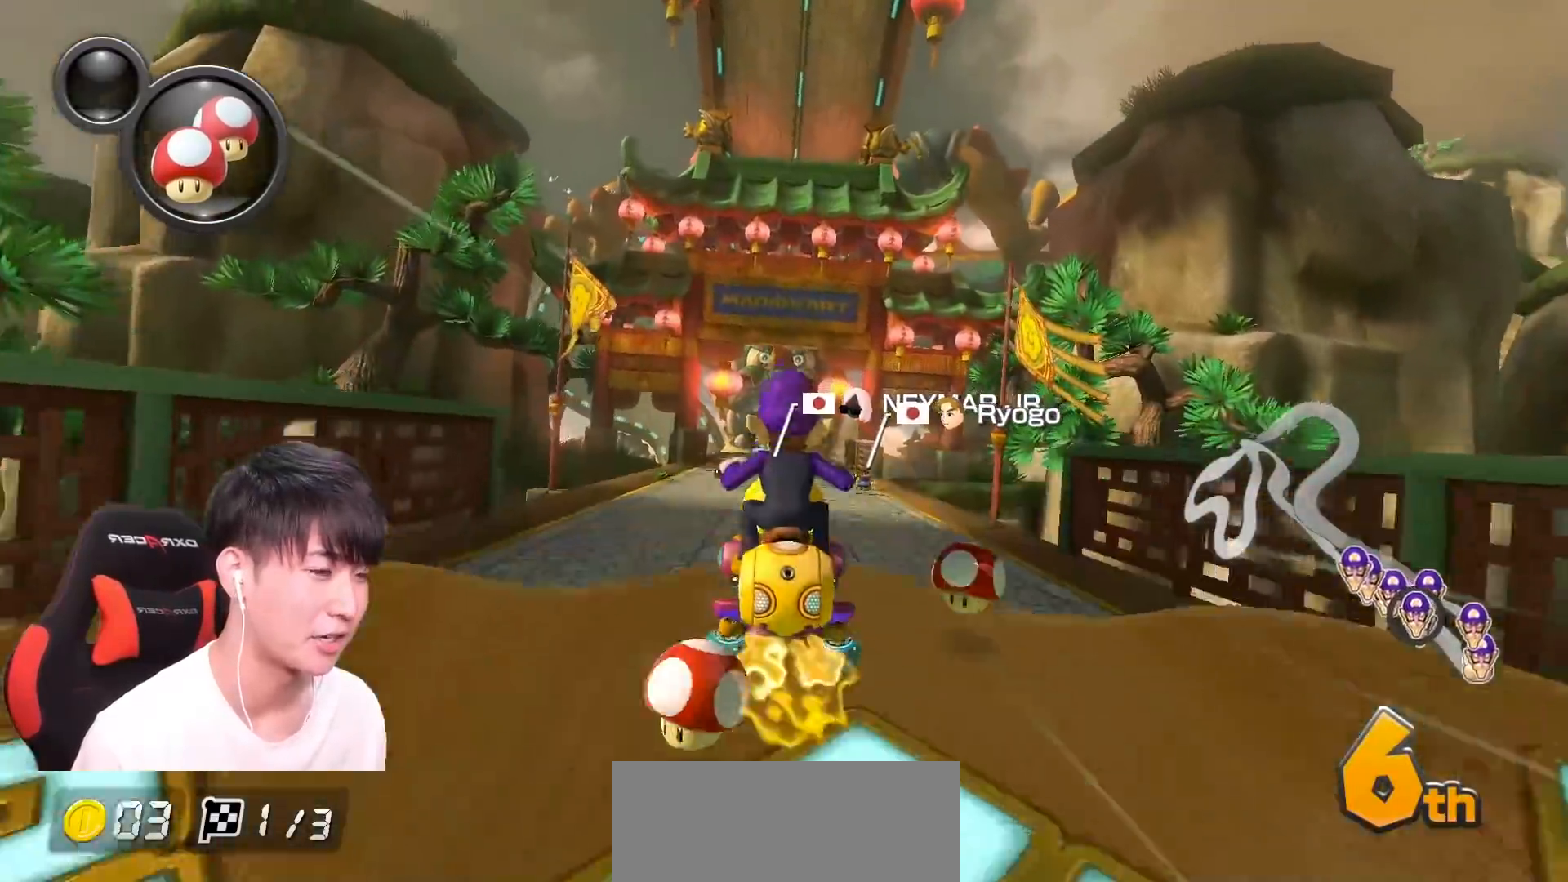
{"buttons": ["A"], "left_stick": "left", "events": [[17, "R1", "up"], [17, "left_stick", "center"], [484, "left_stick", "left"]]}
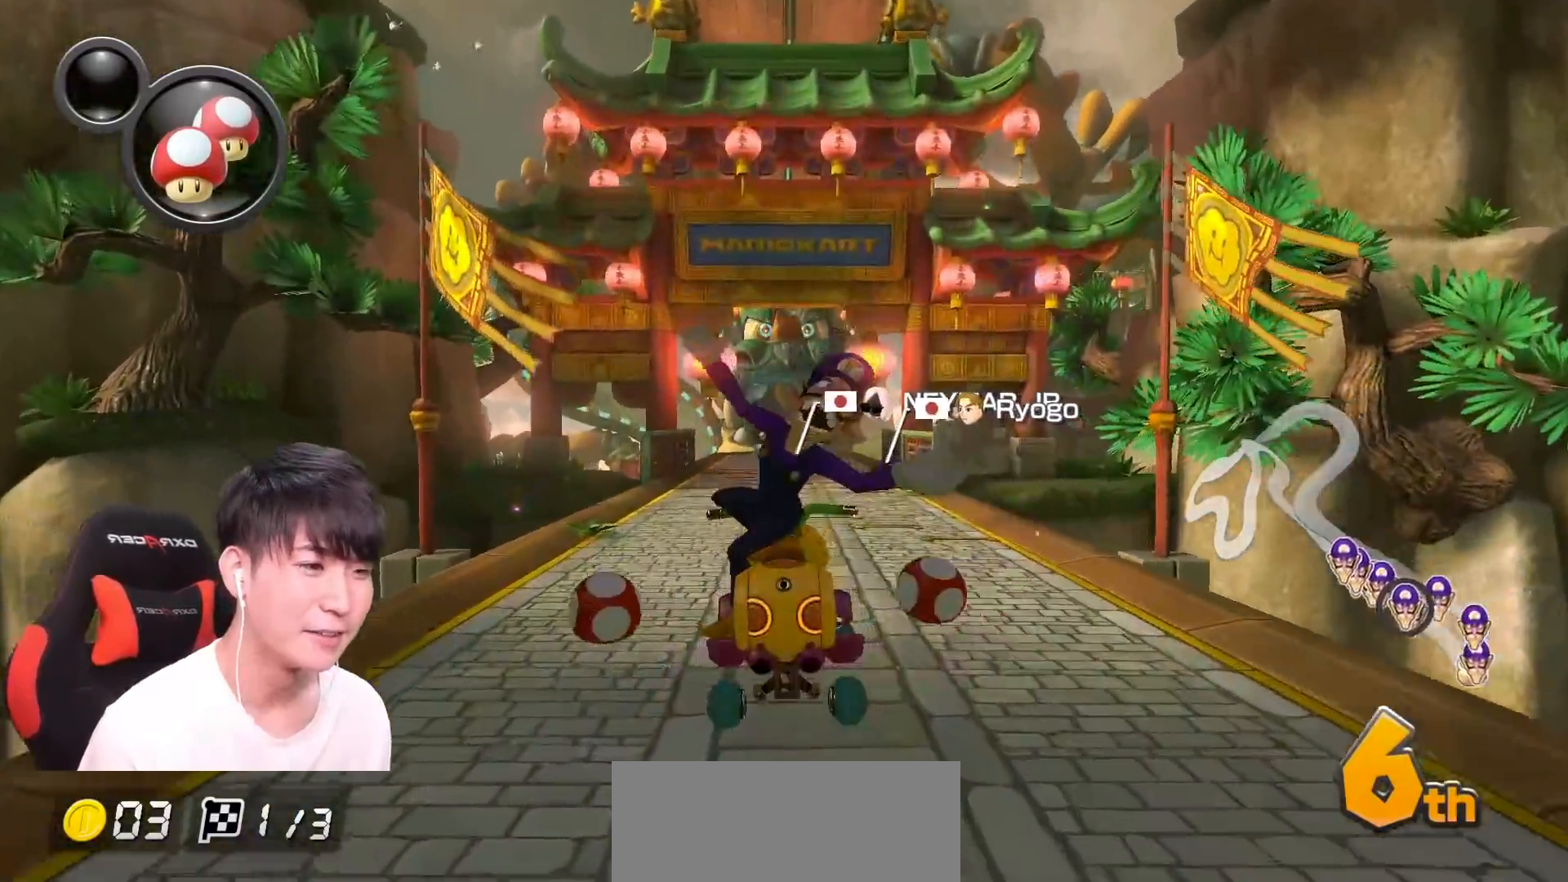
{"buttons": ["A"], "left_stick": "center", "events": [[267, "left_stick", "center"], [350, "X", "down"], [417, "X", "up"]]}
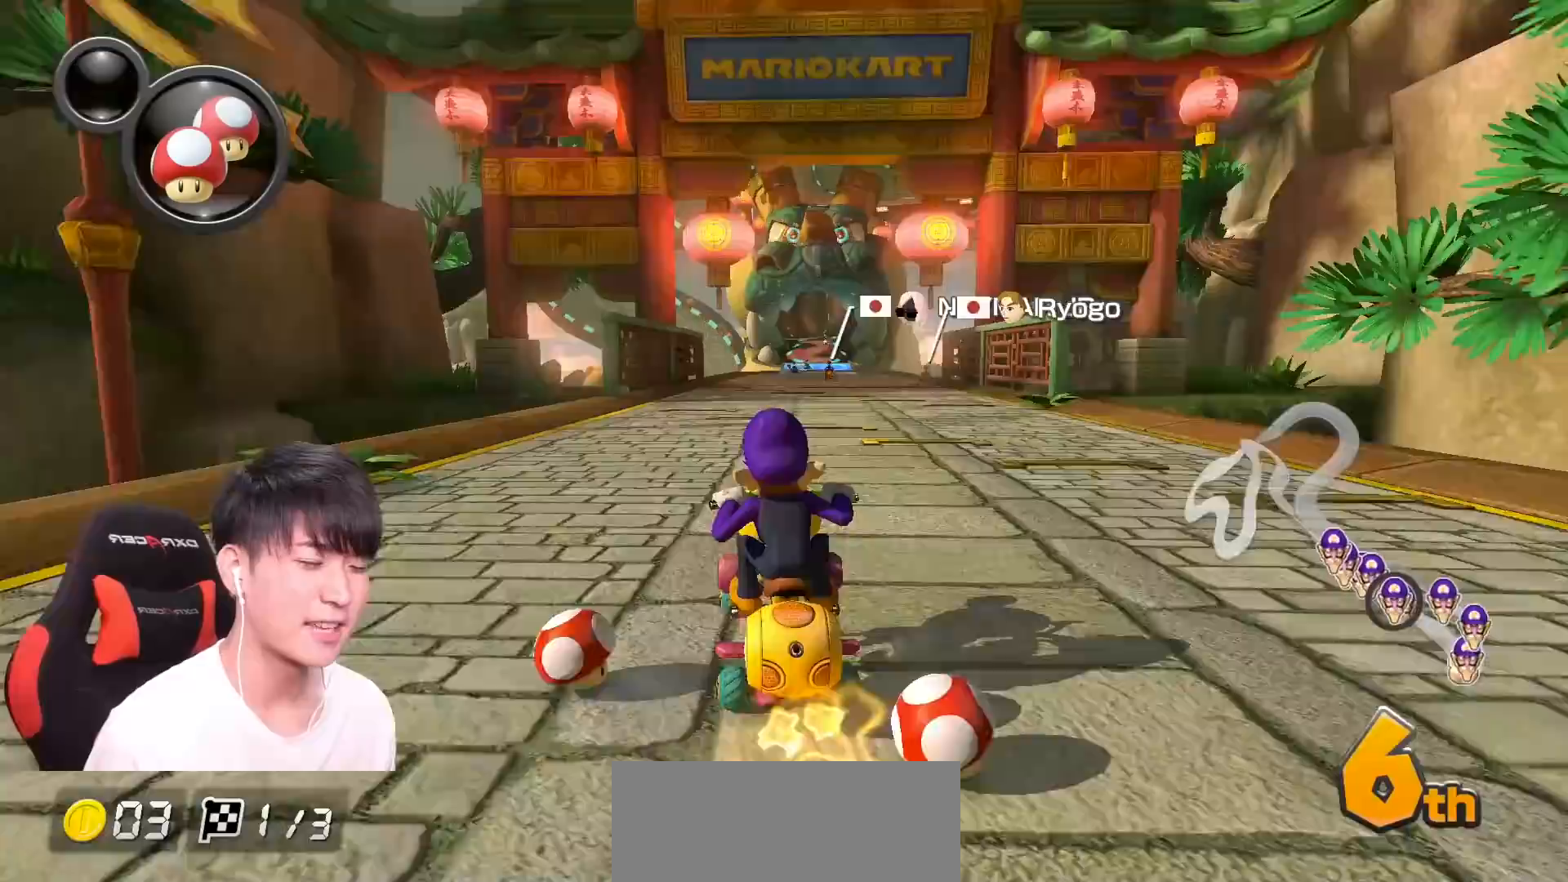
{"buttons": ["A"], "left_stick": "center", "events": [[434, "left_stick", "right"], [484, "left_stick", "center"]]}
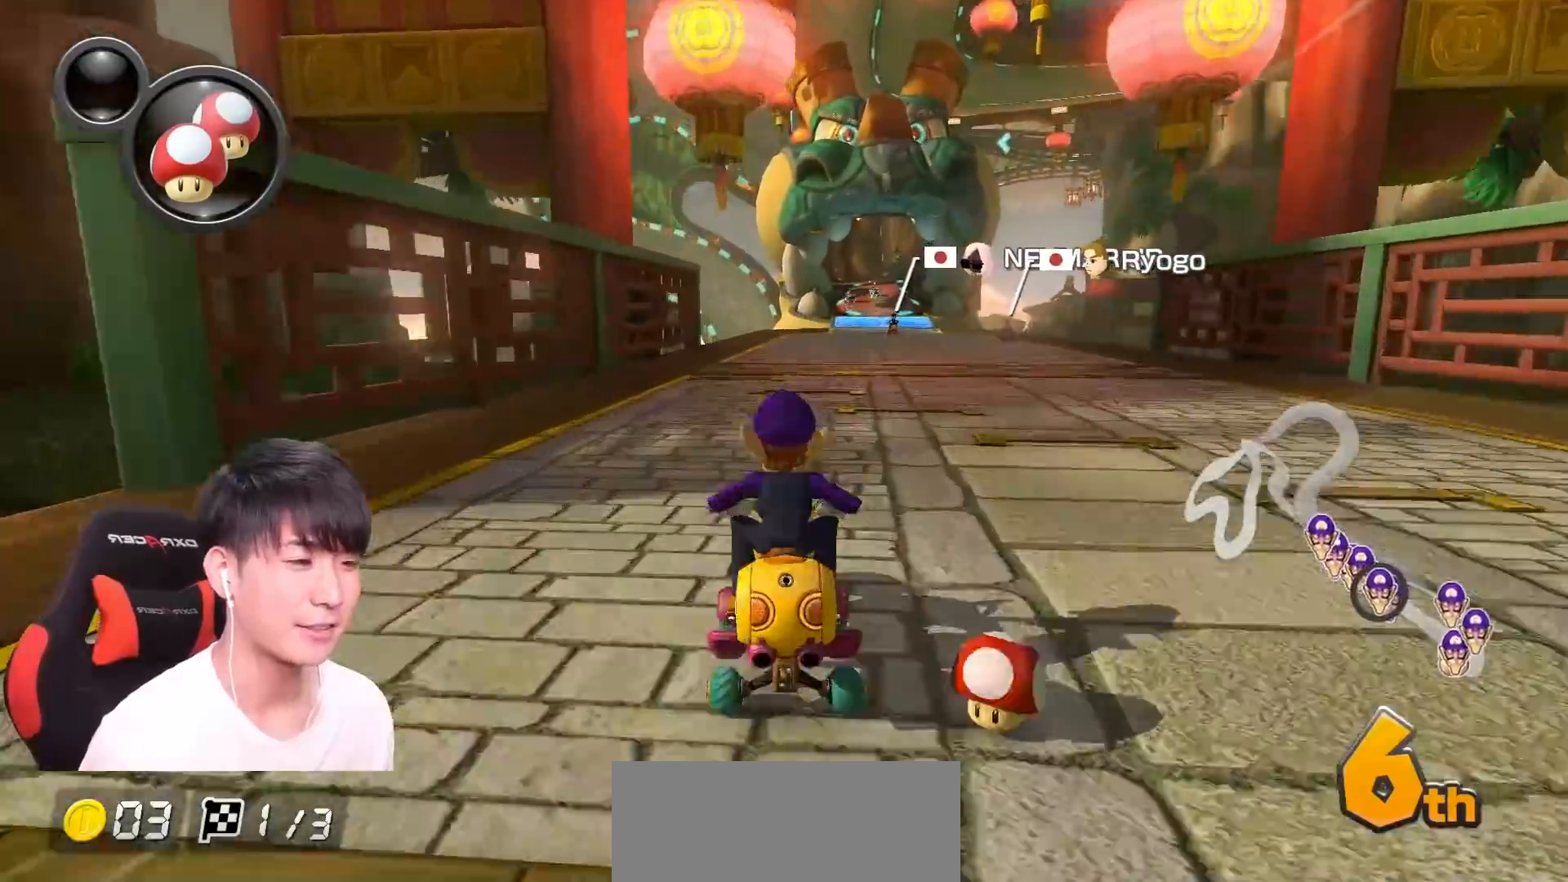
{"buttons": ["A"], "left_stick": "center", "events": []}
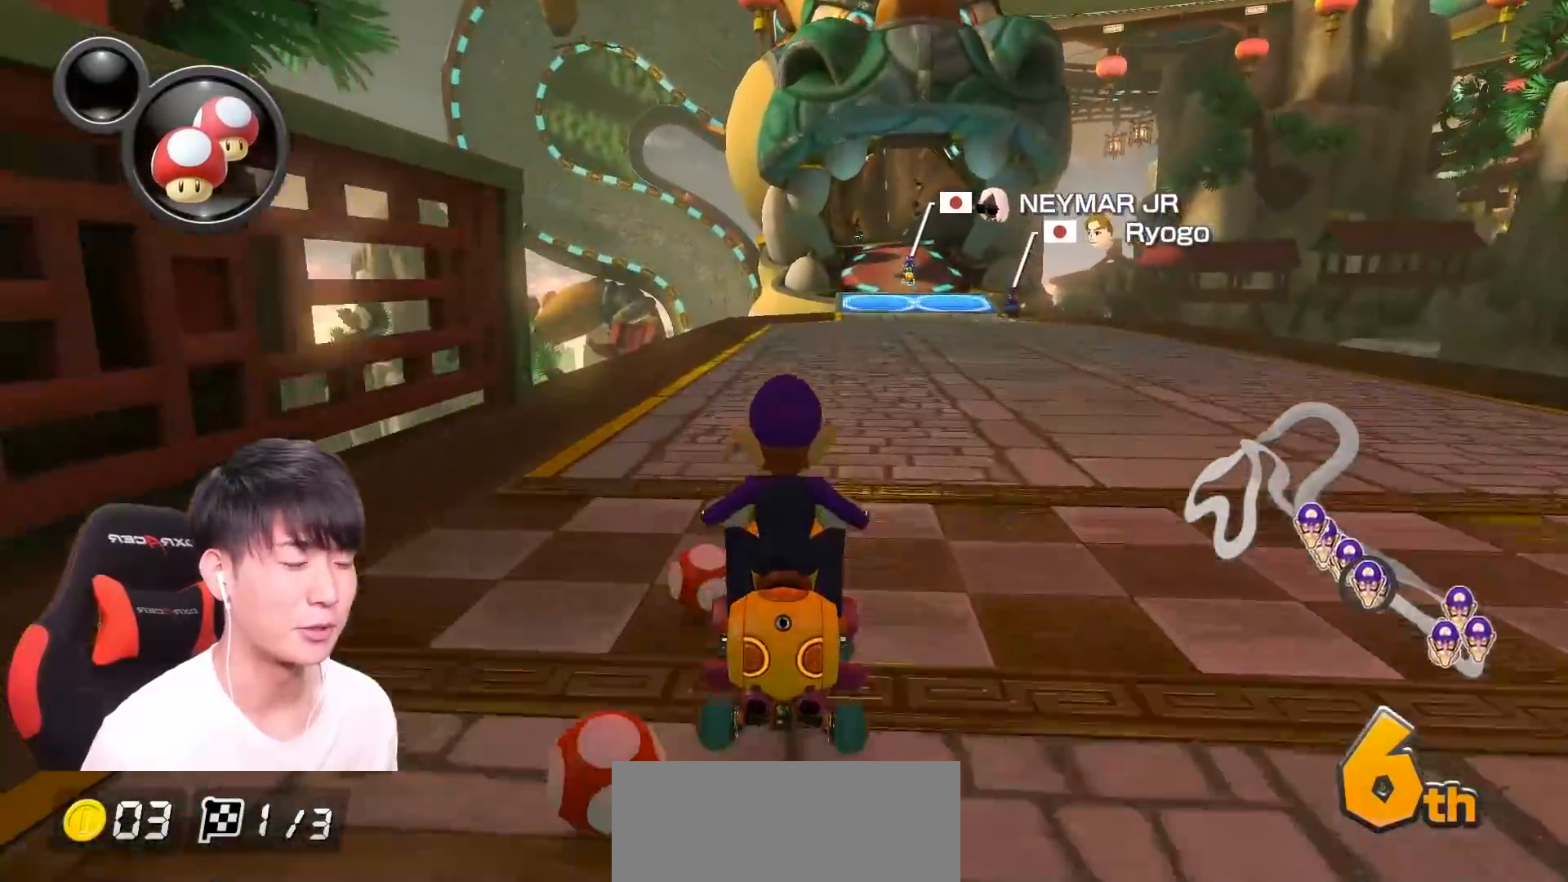
{"buttons": ["A", "X"], "left_stick": "center", "events": [[17, "left_stick", "right"], [150, "left_stick", "center"], [434, "X", "down"]]}